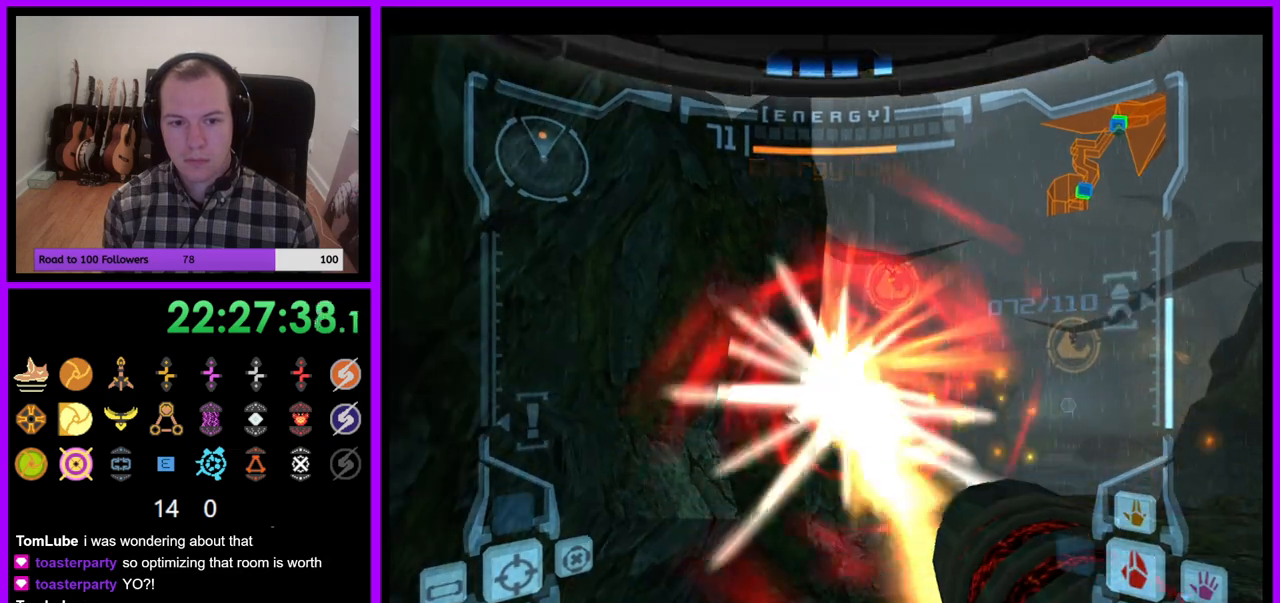
Gameplay with a controller (Nintendo layout); each line is a JSON object with the inputs held at the frame after it. "events" lists button and stick changes between this image and that frame as [ms after this image, input, new state], when the widget could be followed in between. Not read: L3 R3.
{"buttons": ["L1"], "left_stick": "center", "right_stick": "center", "events": []}
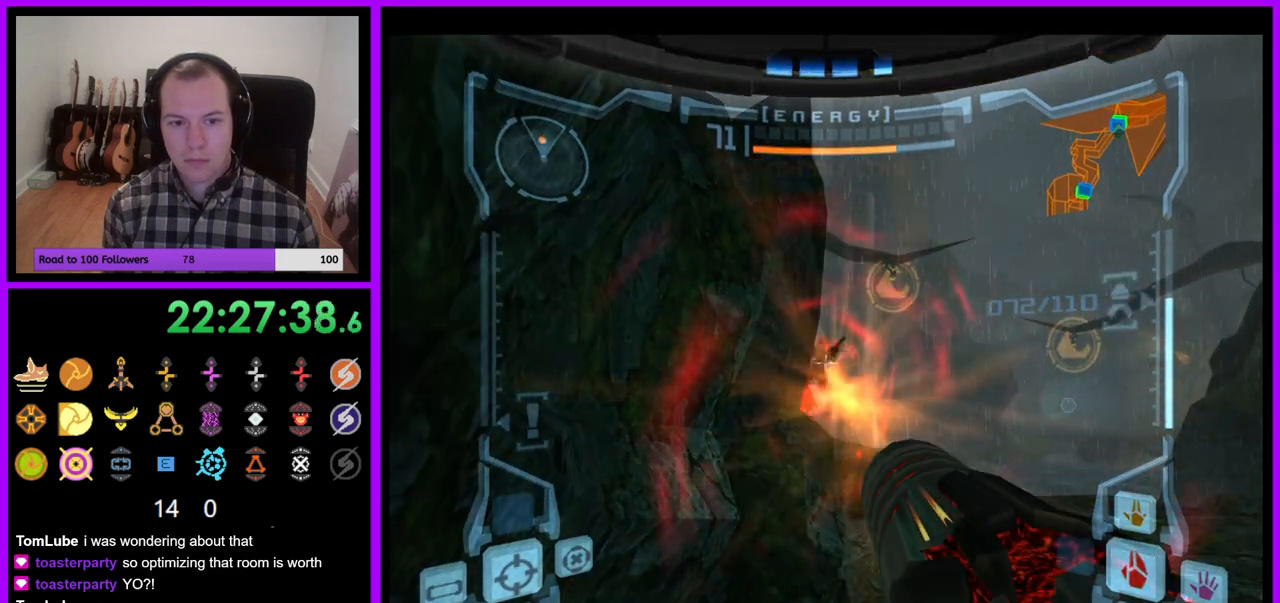
{"buttons": ["L1"], "left_stick": "center", "right_stick": "center", "events": []}
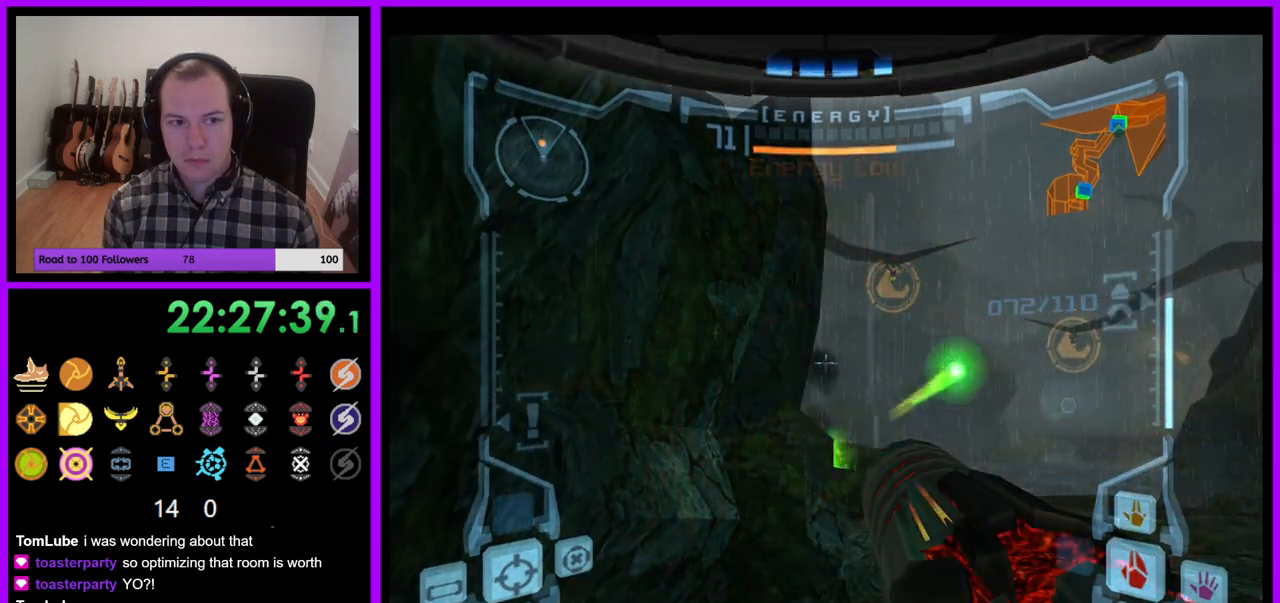
{"buttons": [], "left_stick": "center", "right_stick": "center", "events": [[283, "L1", "up"]]}
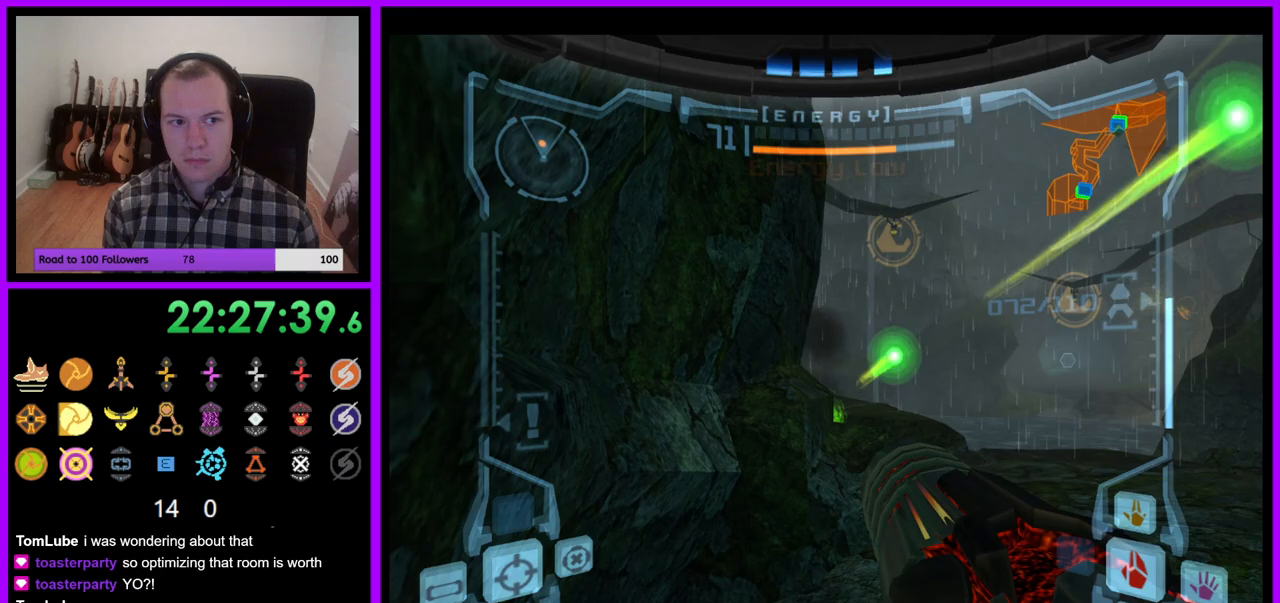
{"buttons": [], "left_stick": "center", "right_stick": "center", "events": []}
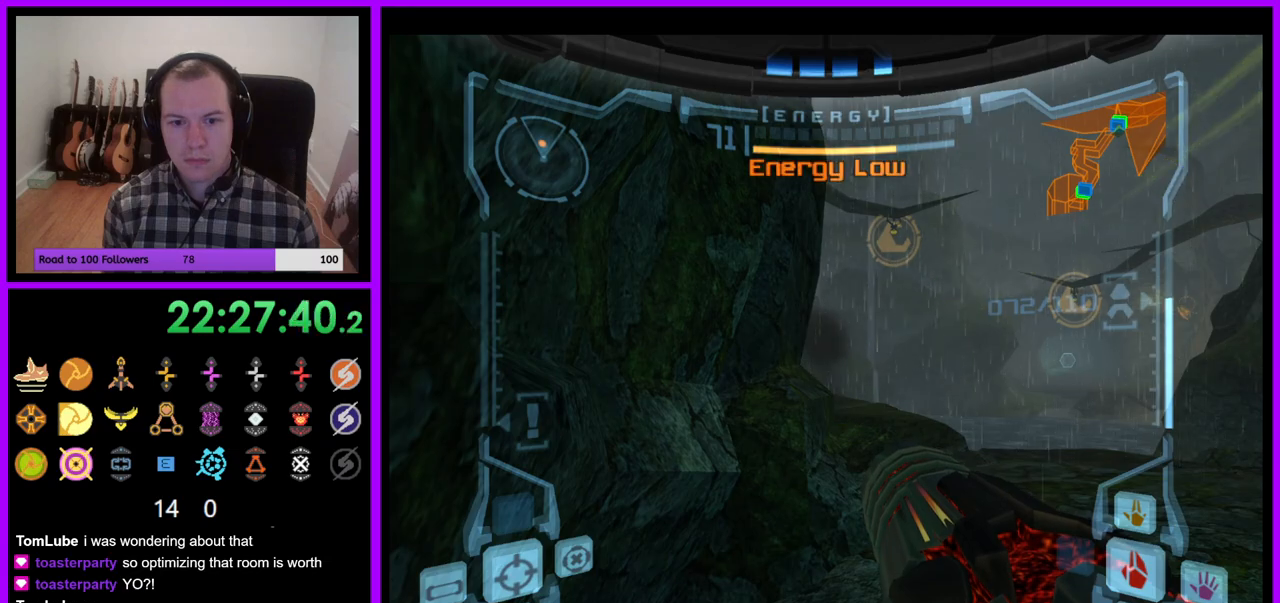
{"buttons": [], "left_stick": "center", "right_stick": "center", "events": []}
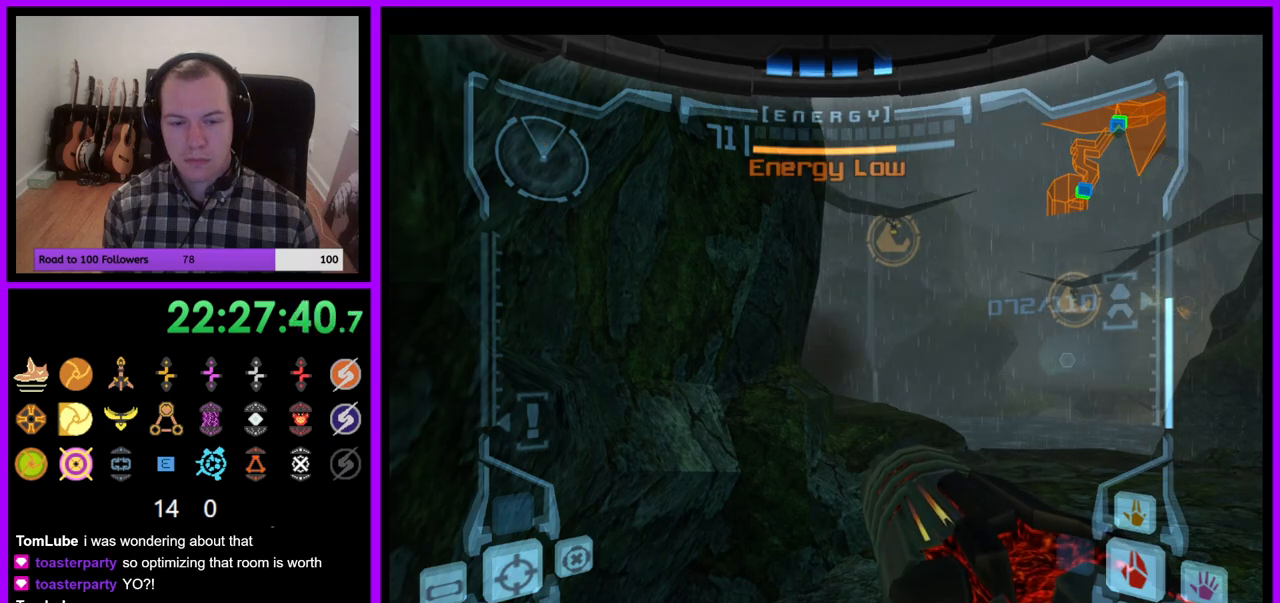
{"buttons": [], "left_stick": "center", "right_stick": "center", "events": []}
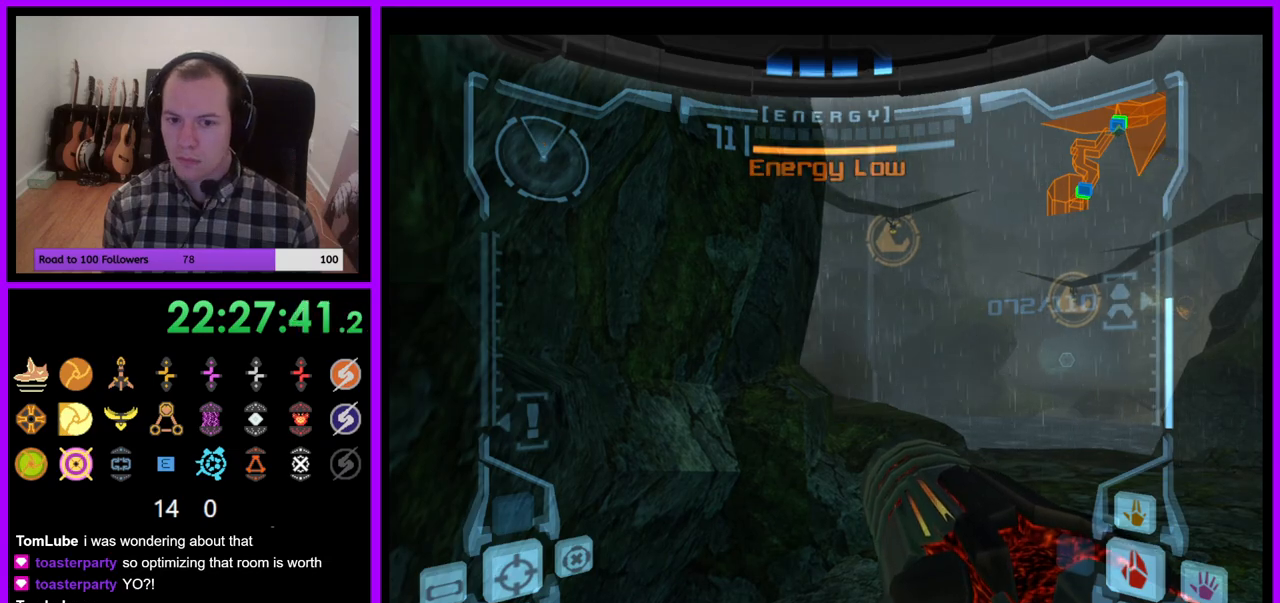
{"buttons": [], "left_stick": "center", "right_stick": "up", "events": [[133, "left_stick", "right"], [417, "right_stick", "up"], [500, "left_stick", "center"]]}
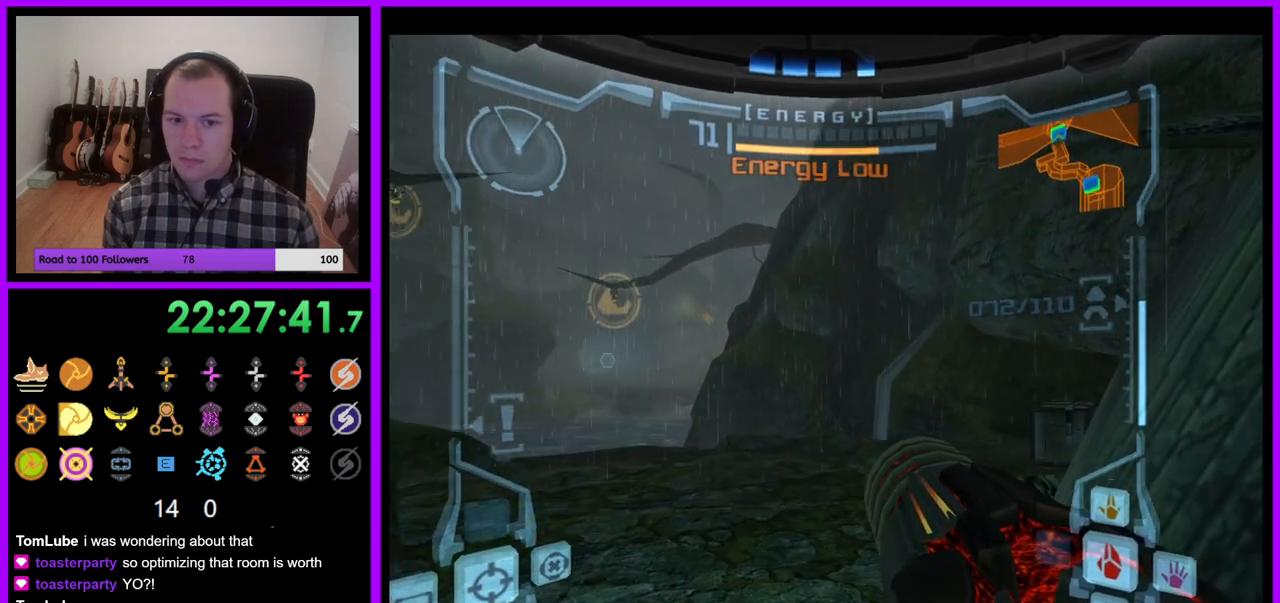
{"buttons": [], "left_stick": "right", "right_stick": "center", "events": [[33, "right_stick", "center"], [500, "left_stick", "right"]]}
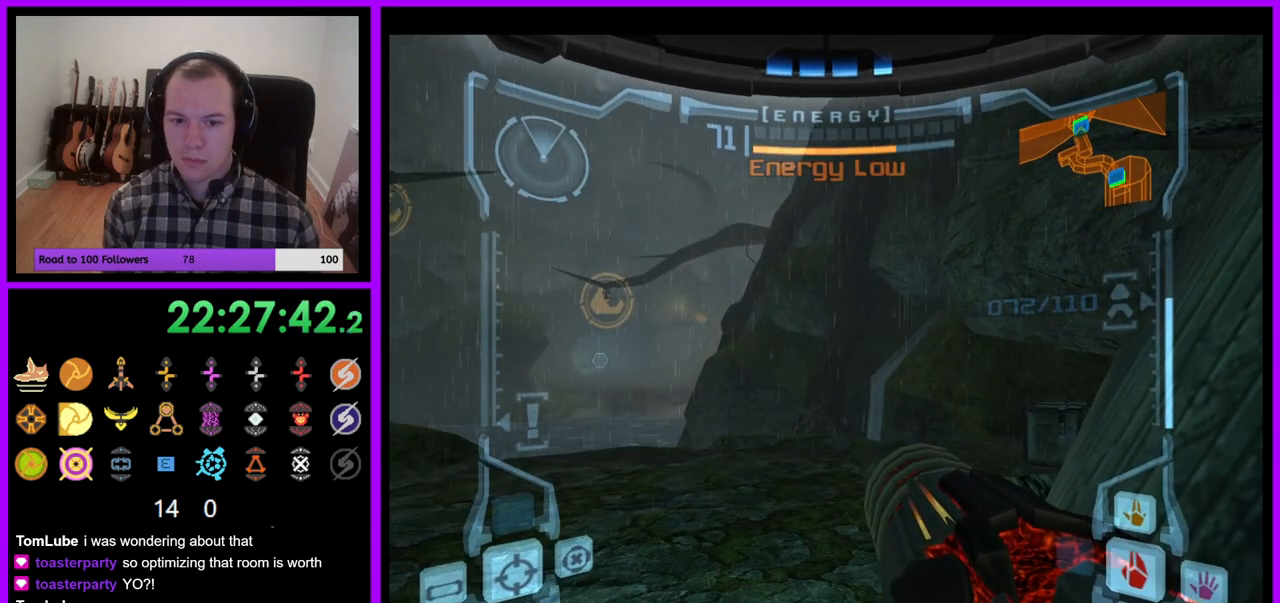
{"buttons": ["R1"], "left_stick": "up", "right_stick": "center", "events": [[233, "R1", "down"], [233, "left_stick", "center"], [350, "left_stick", "up"]]}
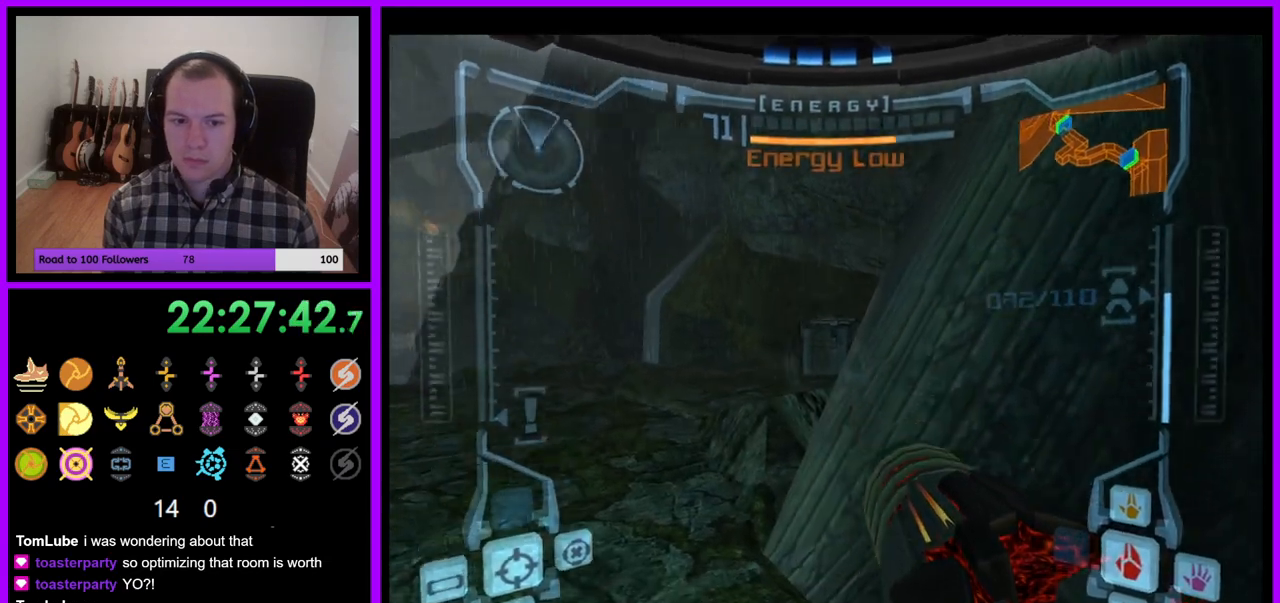
{"buttons": ["L1"], "left_stick": "center", "right_stick": "center", "events": [[67, "R1", "up"], [67, "left_stick", "center"], [100, "L1", "down"], [217, "left_stick", "left"], [350, "left_stick", "center"]]}
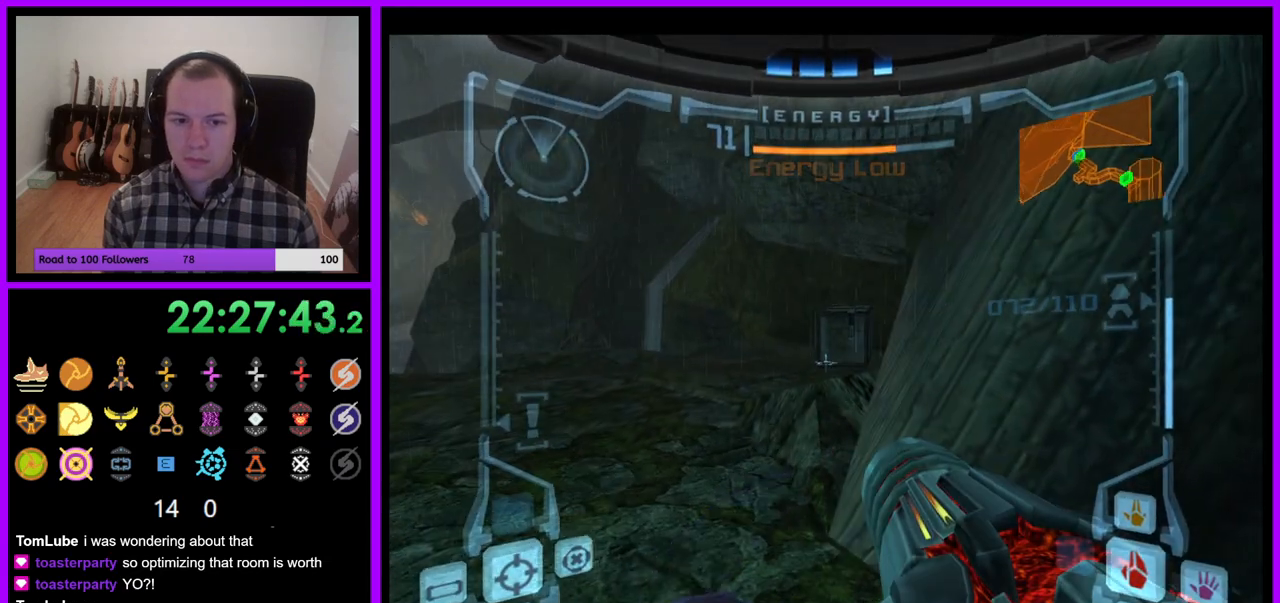
{"buttons": [], "left_stick": "up", "right_stick": "center", "events": [[33, "left_stick", "up"], [133, "L1", "up"], [350, "A", "down"], [450, "A", "up"]]}
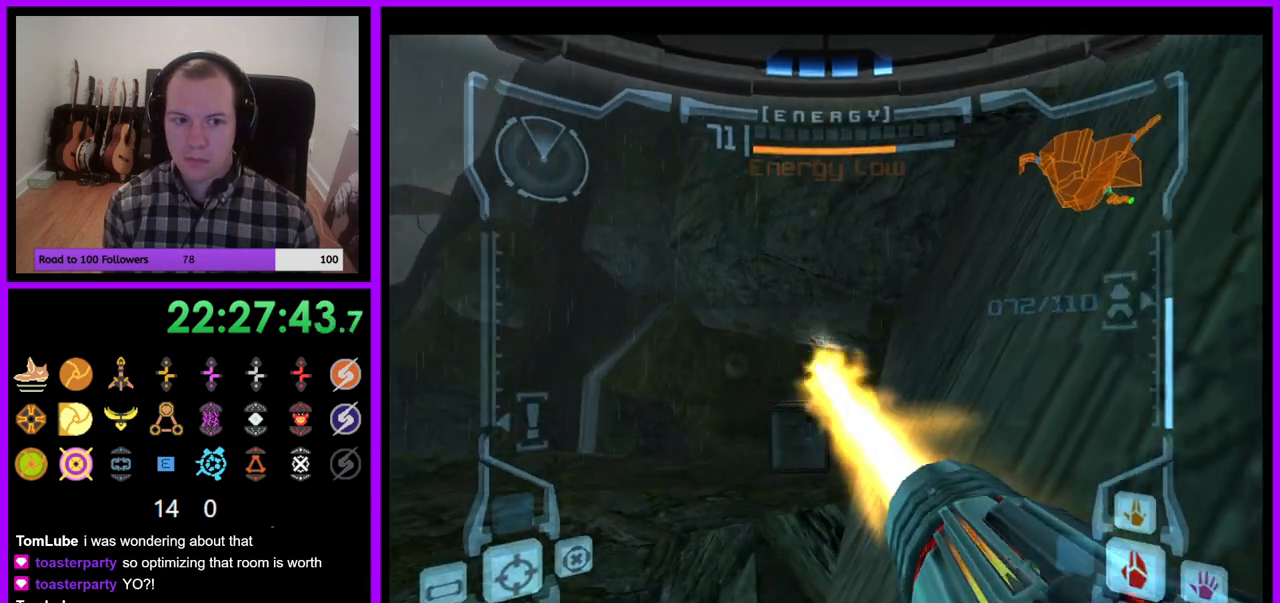
{"buttons": ["R1"], "left_stick": "center", "right_stick": "center", "events": [[17, "left_stick", "center"], [150, "R1", "down"], [183, "left_stick", "up"], [367, "A", "down"], [450, "A", "up"], [467, "left_stick", "center"]]}
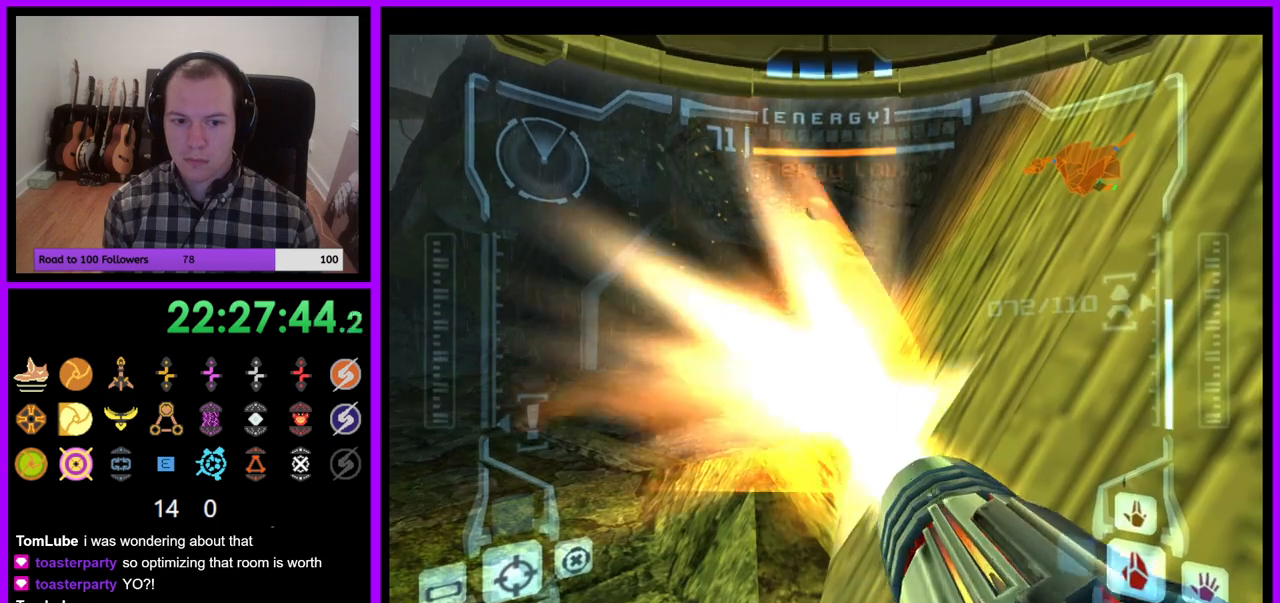
{"buttons": ["A", "L1"], "left_stick": "center", "right_stick": "center", "events": [[17, "R1", "up"], [67, "Y", "down"], [83, "L1", "down"], [150, "Y", "up"], [167, "left_stick", "up-left"], [350, "left_stick", "up"], [417, "A", "down"], [483, "left_stick", "center"]]}
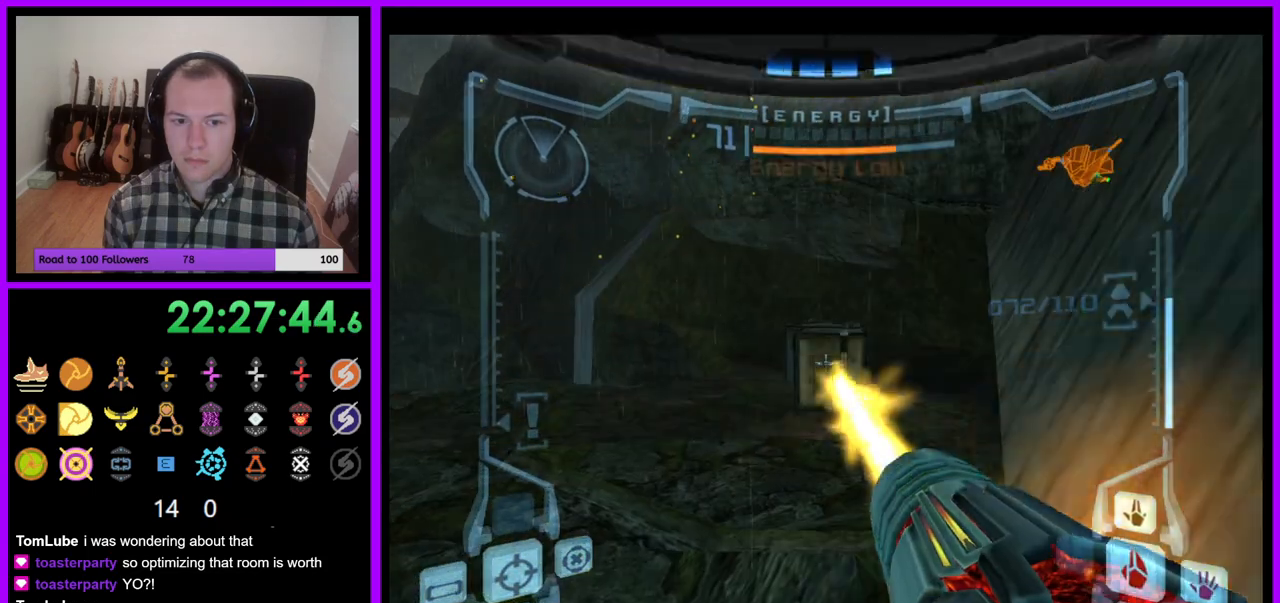
{"buttons": ["A", "L1"], "left_stick": "center", "right_stick": "center", "events": [[17, "A", "up"], [367, "left_stick", "up-left"], [417, "A", "down"], [483, "left_stick", "center"]]}
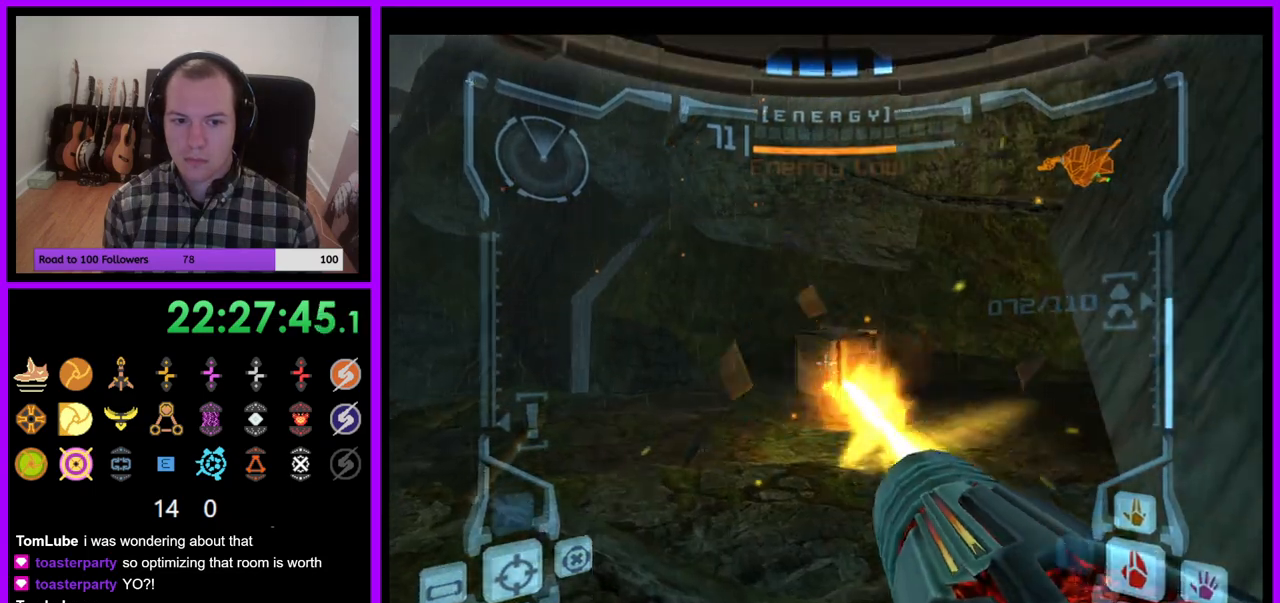
{"buttons": ["A", "L1"], "left_stick": "up", "right_stick": "center", "events": [[33, "A", "up"], [250, "left_stick", "up-left"], [367, "A", "down"], [400, "left_stick", "up"]]}
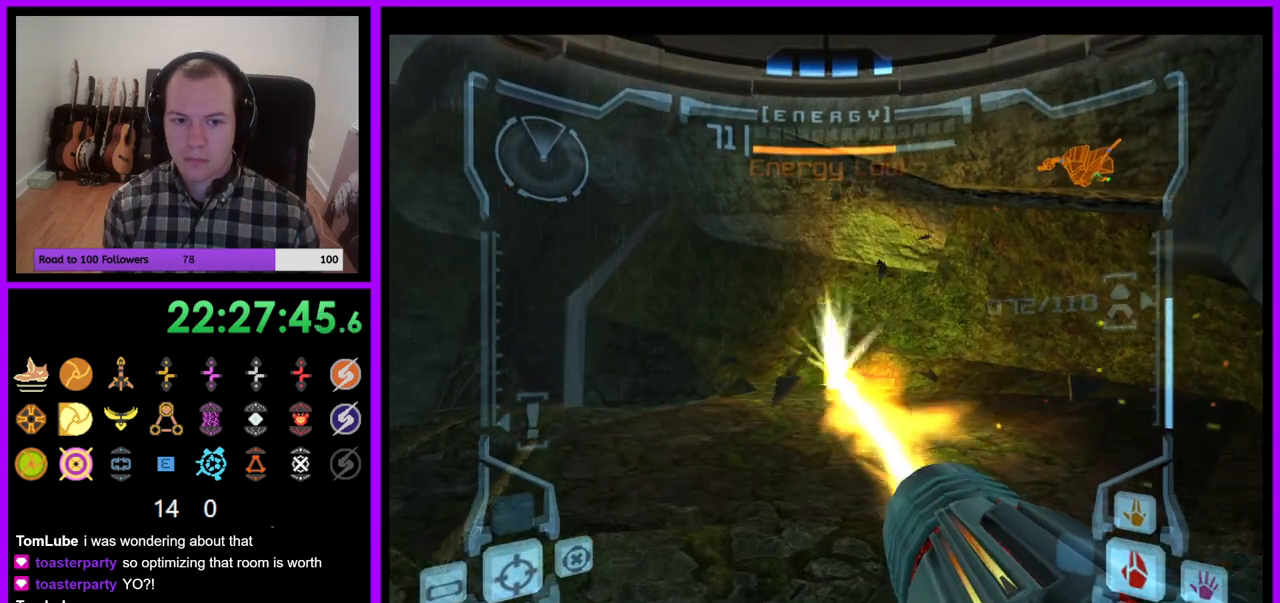
{"buttons": ["A", "L1"], "left_stick": "center", "right_stick": "center", "events": [[200, "left_stick", "up-right"], [350, "left_stick", "center"]]}
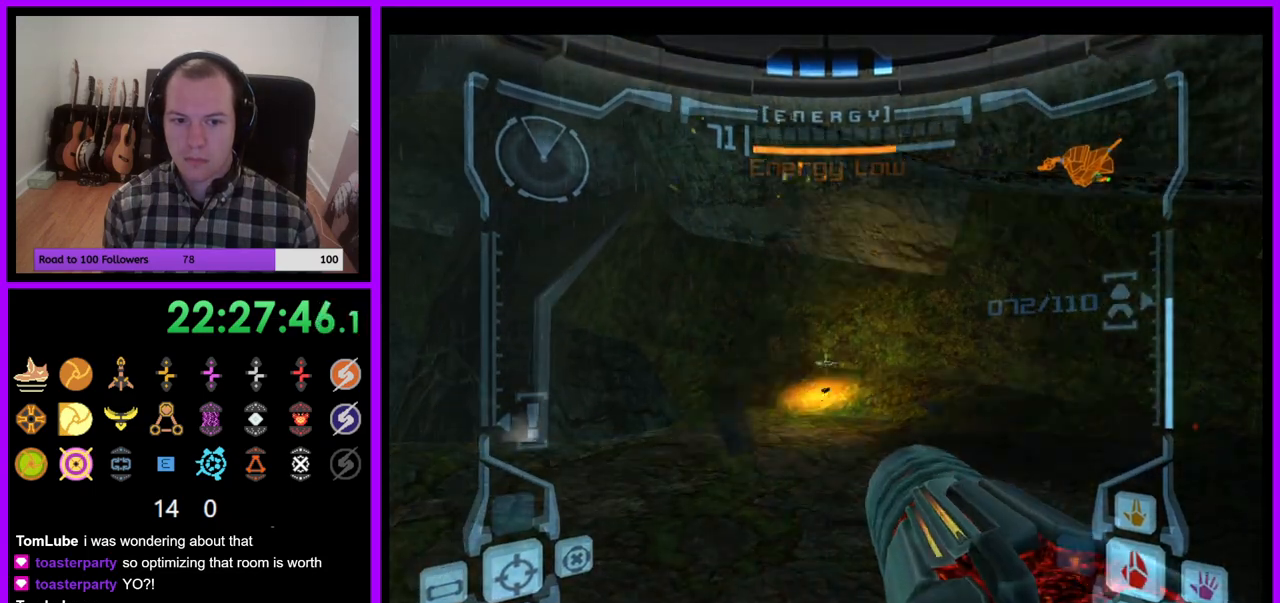
{"buttons": ["A"], "left_stick": "left", "right_stick": "center", "events": [[83, "L1", "up"], [183, "left_stick", "left"]]}
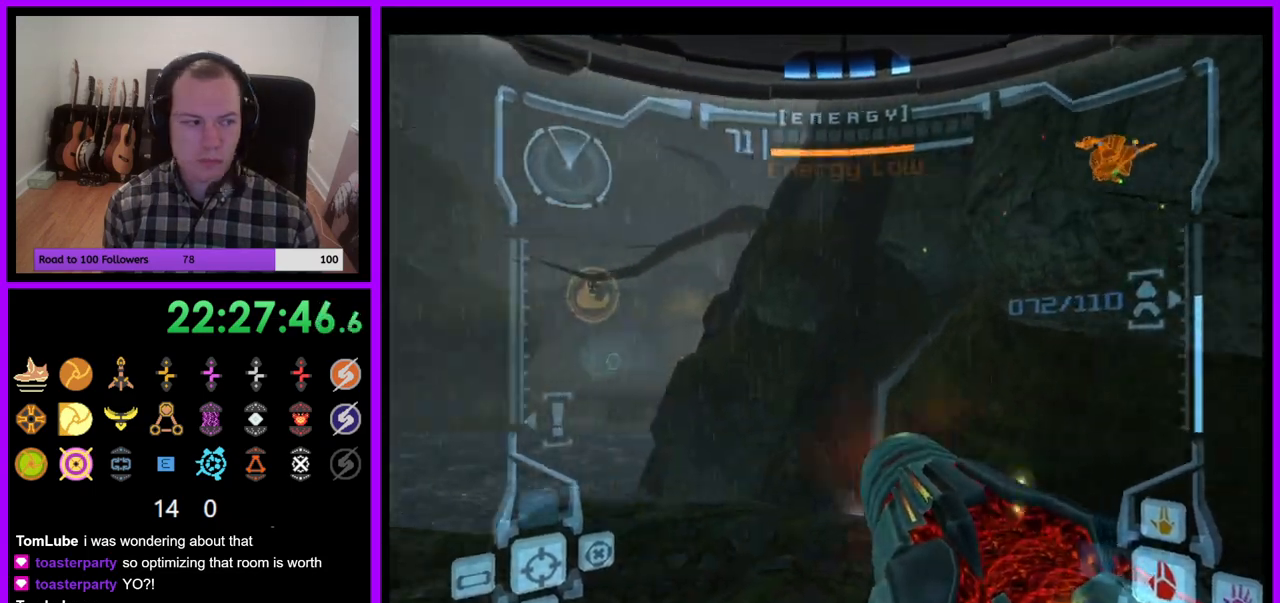
{"buttons": ["A"], "left_stick": "up", "right_stick": "center", "events": [[367, "left_stick", "center"], [433, "left_stick", "up"]]}
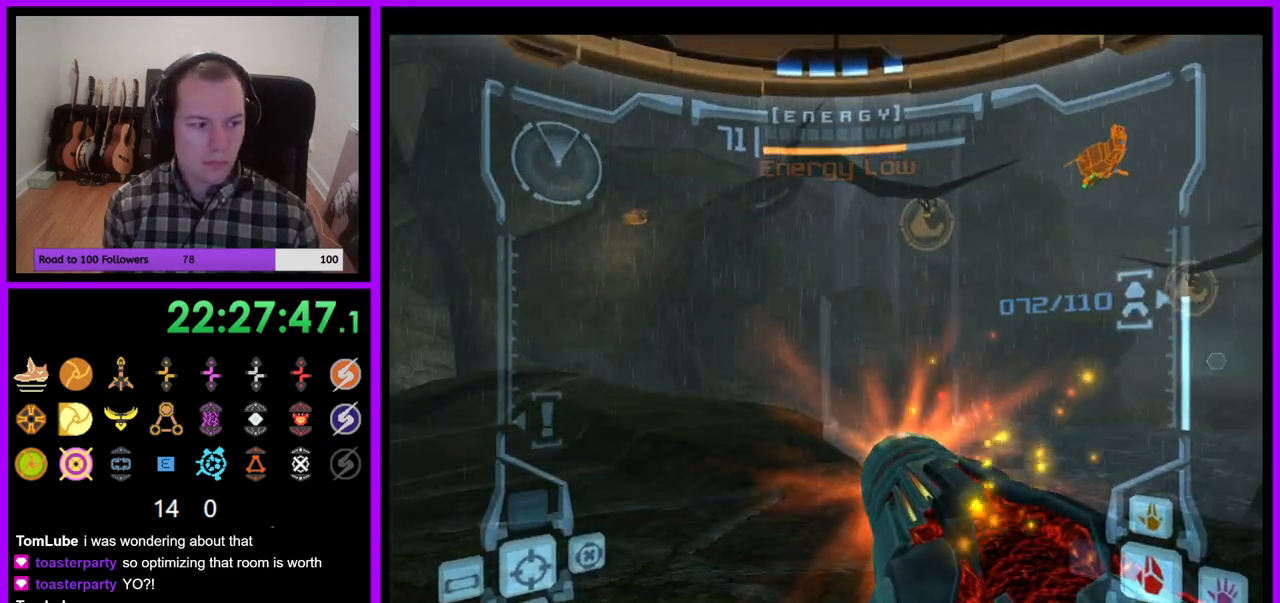
{"buttons": ["L1"], "left_stick": "center", "right_stick": "center", "events": [[200, "left_stick", "up-left"], [317, "left_stick", "center"], [433, "L1", "down"], [450, "A", "up"]]}
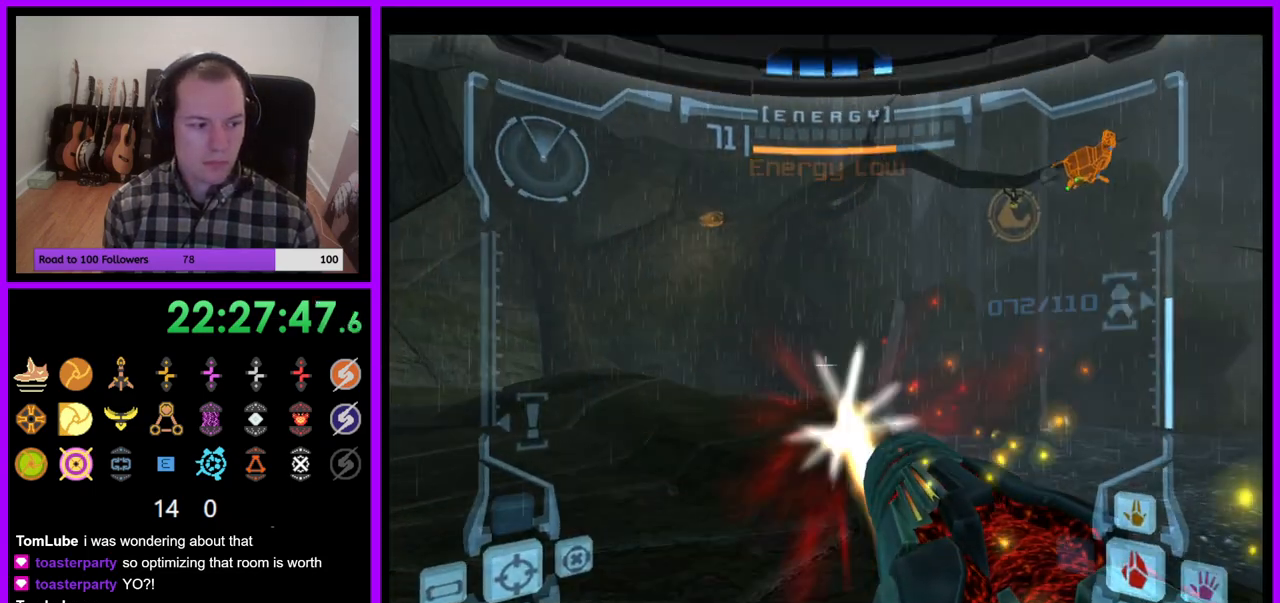
{"buttons": [], "left_stick": "up-left", "right_stick": "center", "events": [[117, "left_stick", "up-left"], [483, "L1", "up"]]}
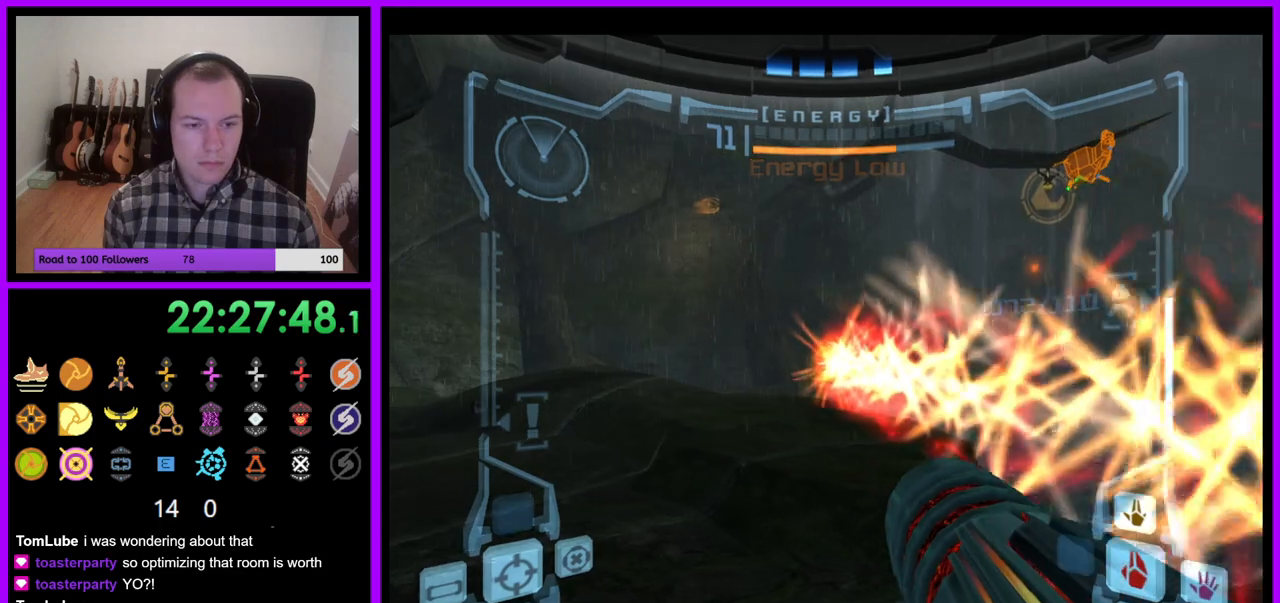
{"buttons": [], "left_stick": "right", "right_stick": "center", "events": [[333, "left_stick", "center"], [433, "left_stick", "right"]]}
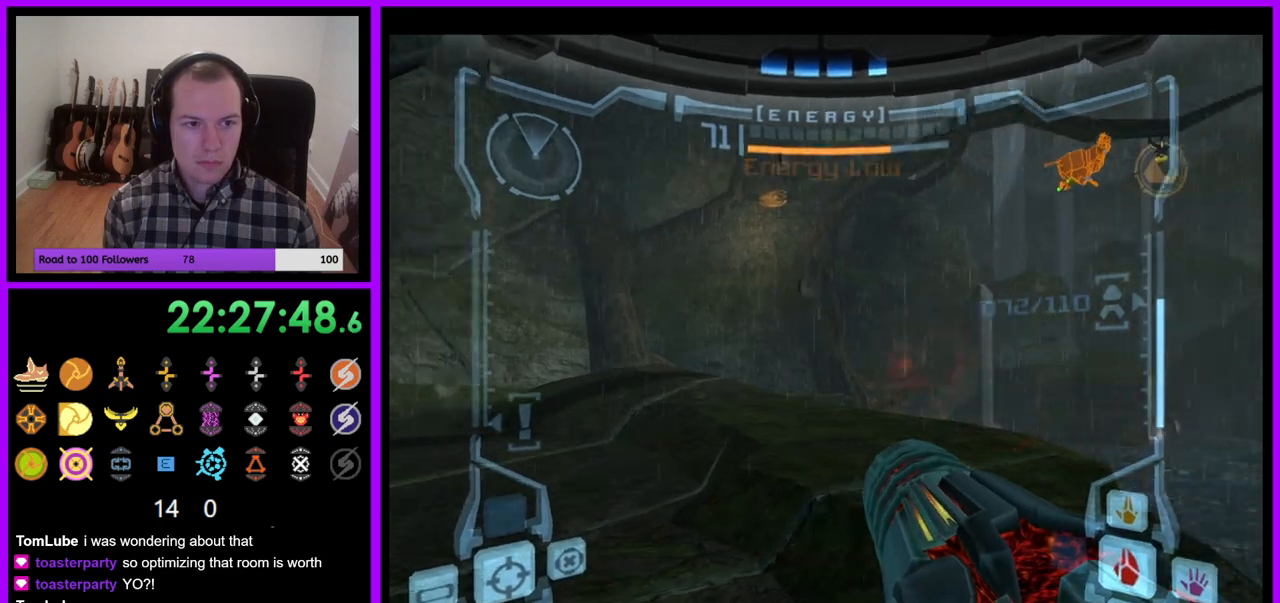
{"buttons": ["L1"], "left_stick": "up-left", "right_stick": "center", "events": [[317, "left_stick", "up"], [350, "L1", "down"], [367, "left_stick", "up-left"]]}
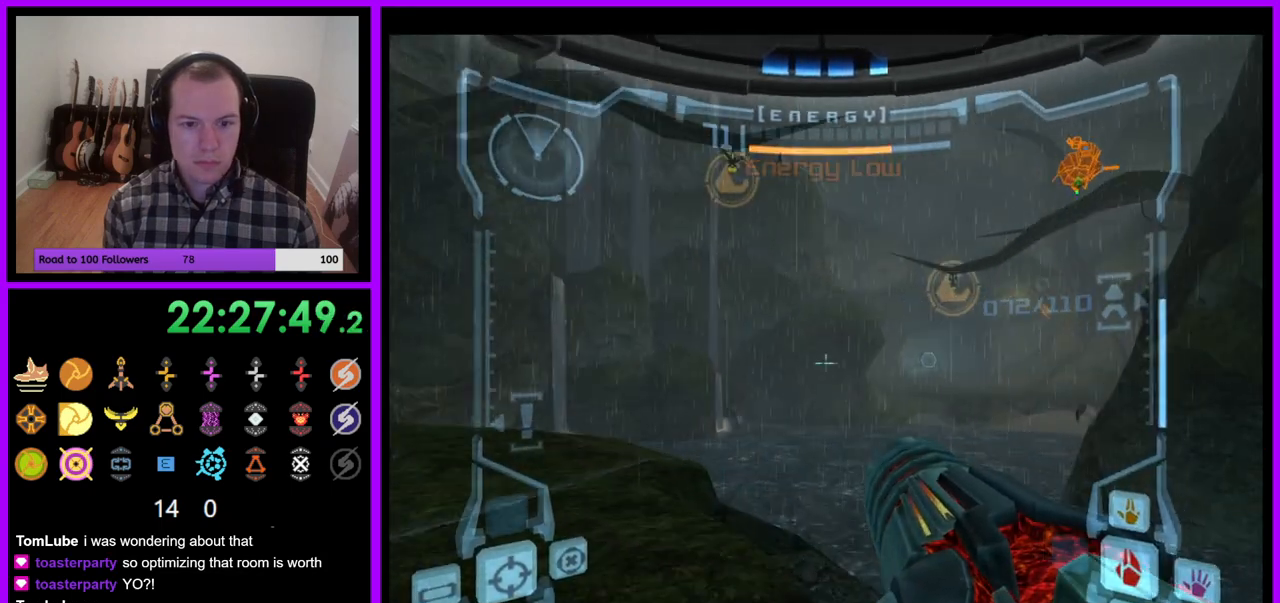
{"buttons": ["R1"], "left_stick": "up-right", "right_stick": "center", "events": [[217, "L1", "up"], [217, "R1", "down"], [300, "left_stick", "up-right"]]}
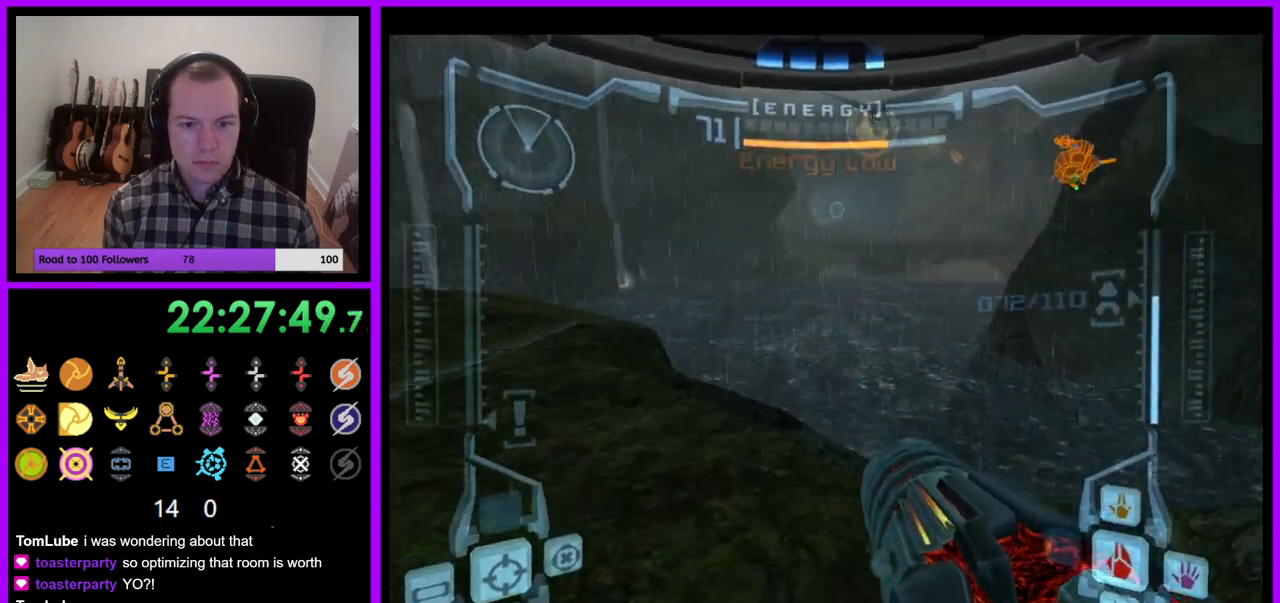
{"buttons": ["L1"], "left_stick": "up-left", "right_stick": "center", "events": [[83, "L1", "down"], [83, "left_stick", "up"], [100, "R1", "up"], [183, "left_stick", "up-left"]]}
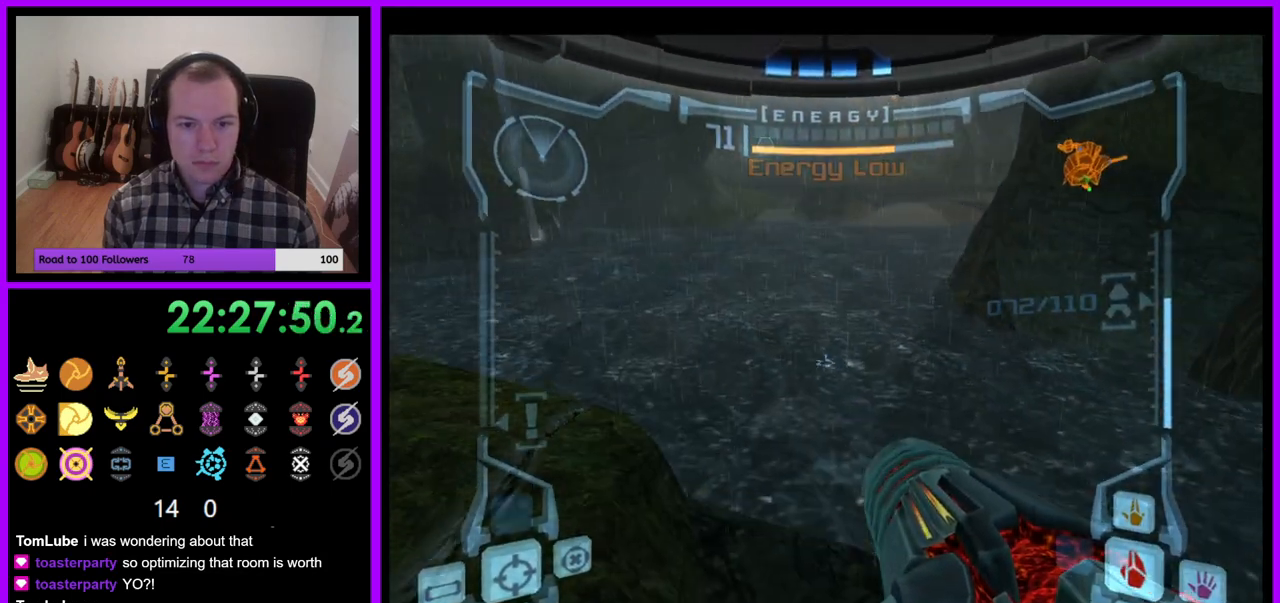
{"buttons": ["L1"], "left_stick": "left", "right_stick": "center", "events": [[33, "left_stick", "left"]]}
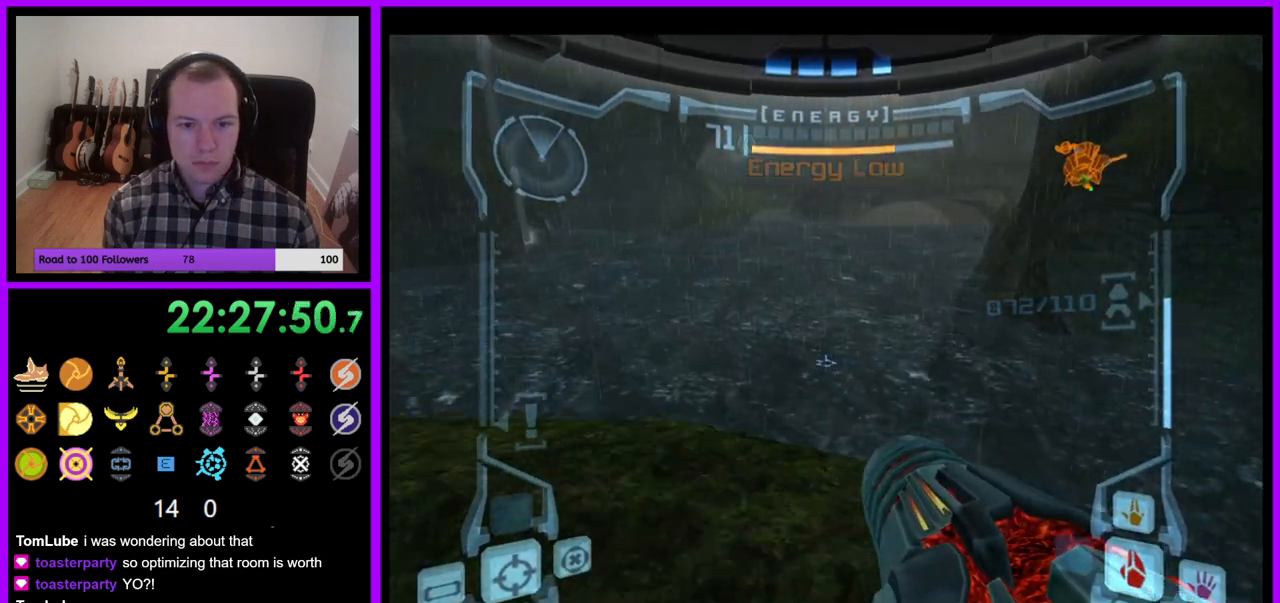
{"buttons": ["L1"], "left_stick": "left", "right_stick": "center", "events": []}
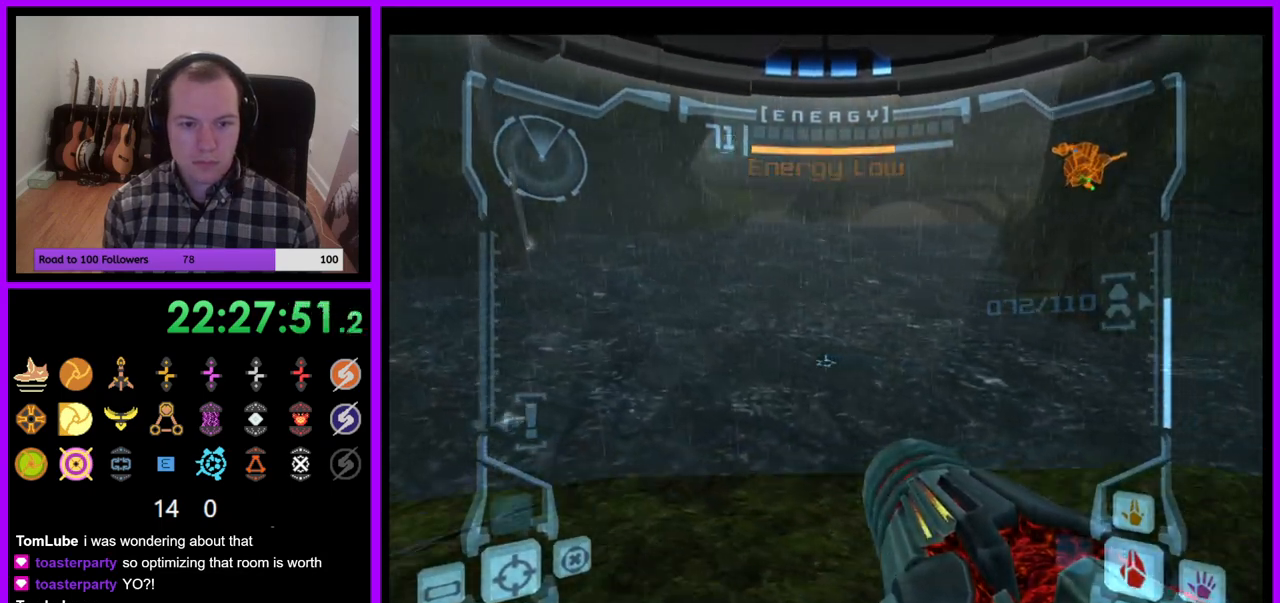
{"buttons": ["L1"], "left_stick": "up", "right_stick": "center", "events": [[333, "left_stick", "up"]]}
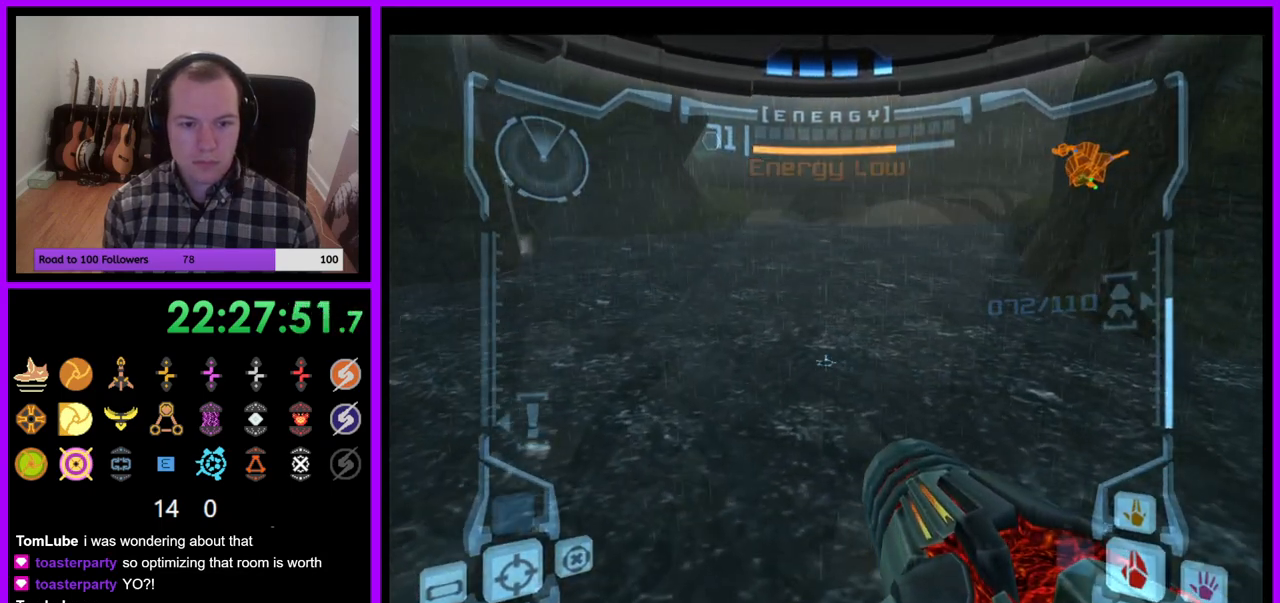
{"buttons": ["R1"], "left_stick": "down", "right_stick": "center", "events": [[33, "left_stick", "center"], [250, "R1", "down"], [283, "left_stick", "down"], [300, "L1", "up"]]}
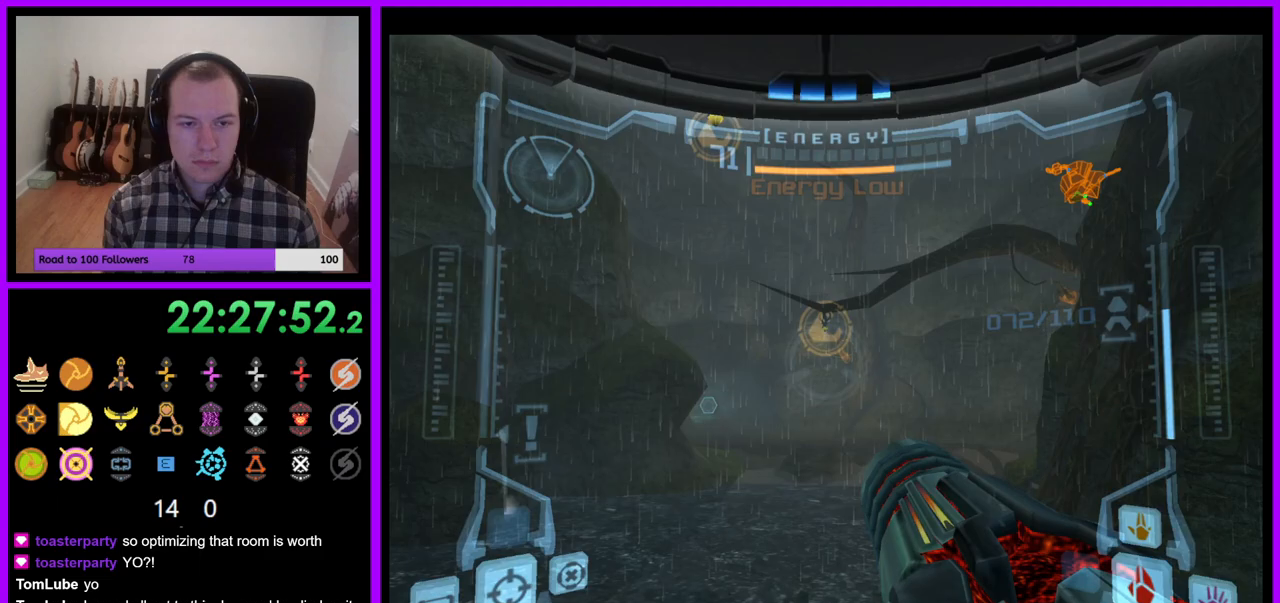
{"buttons": ["B", "L1"], "left_stick": "left", "right_stick": "center", "events": [[217, "R1", "up"], [233, "L1", "down"], [283, "left_stick", "center"], [367, "left_stick", "up-left"], [417, "left_stick", "left"], [500, "B", "down"]]}